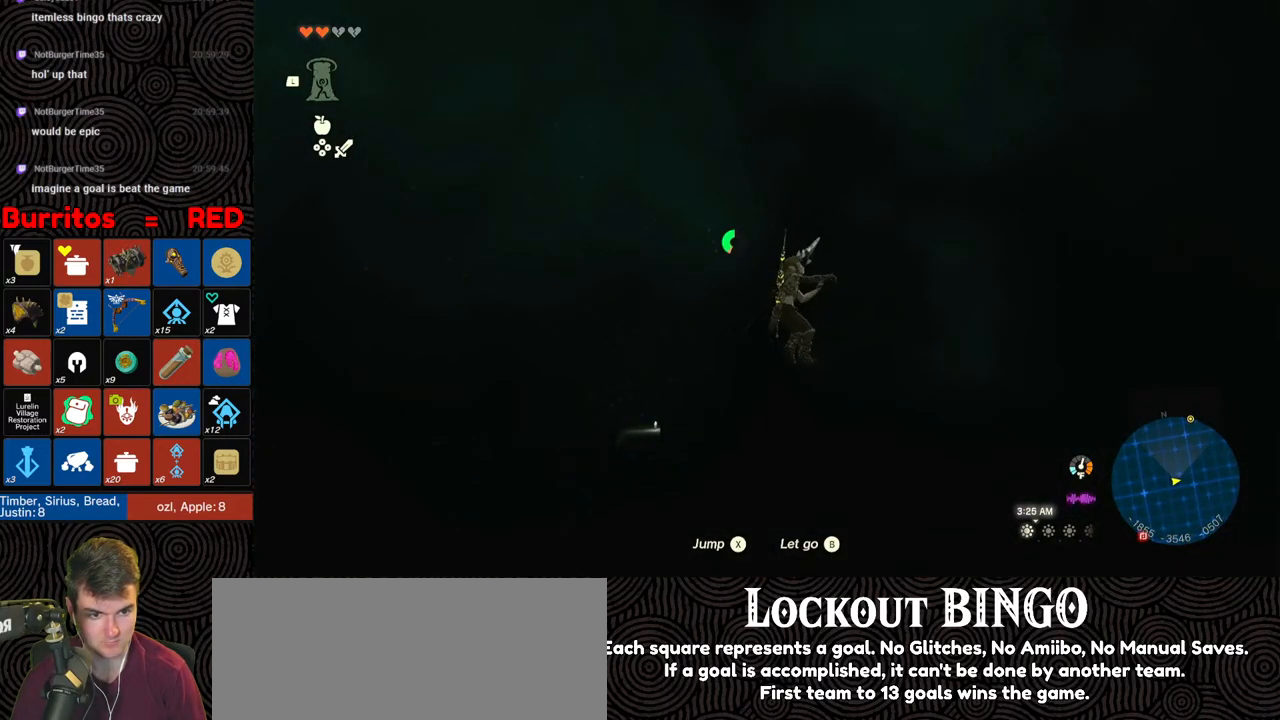
Gameplay with a controller (Nintendo layout); each line is a JSON object with the inputs held at the frame after it. "events" lists button and stick changes between this image and that frame as [ms after this image, input, new state], when the widget could be followed in between. Not read: L3 R3.
{"buttons": [], "left_stick": "up", "right_stick": "center", "events": []}
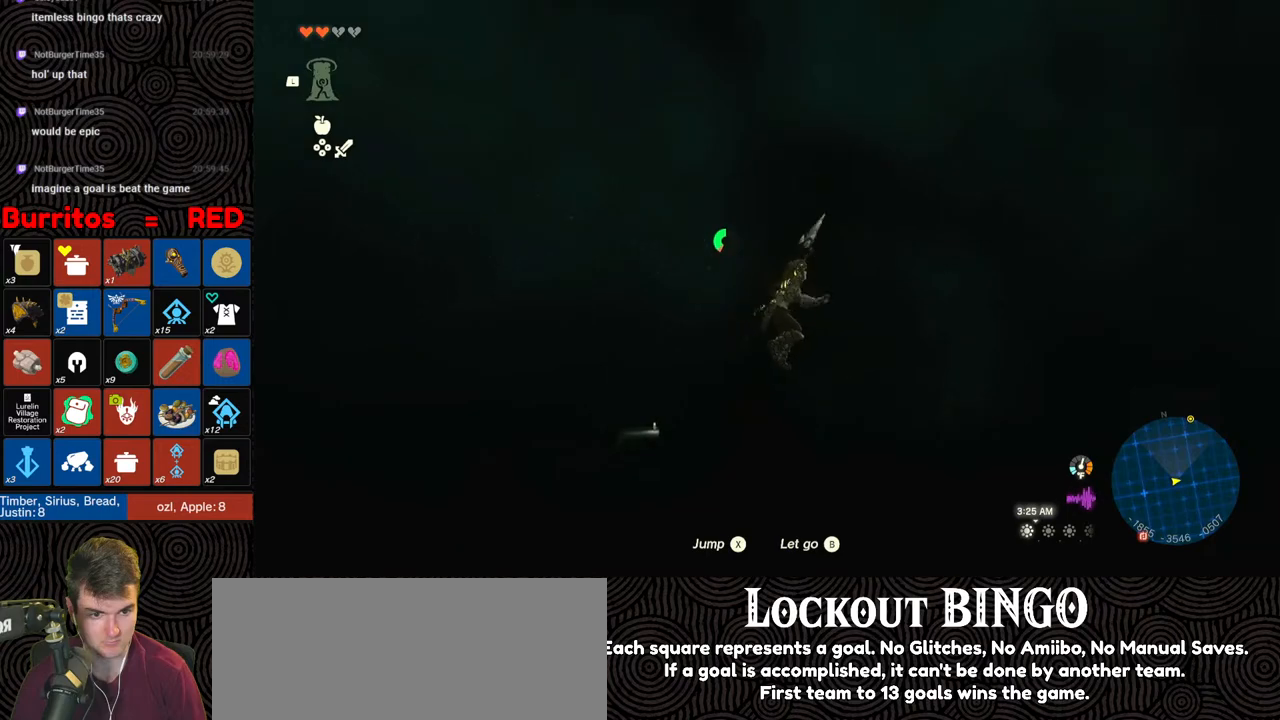
{"buttons": [], "left_stick": "up", "right_stick": "center", "events": []}
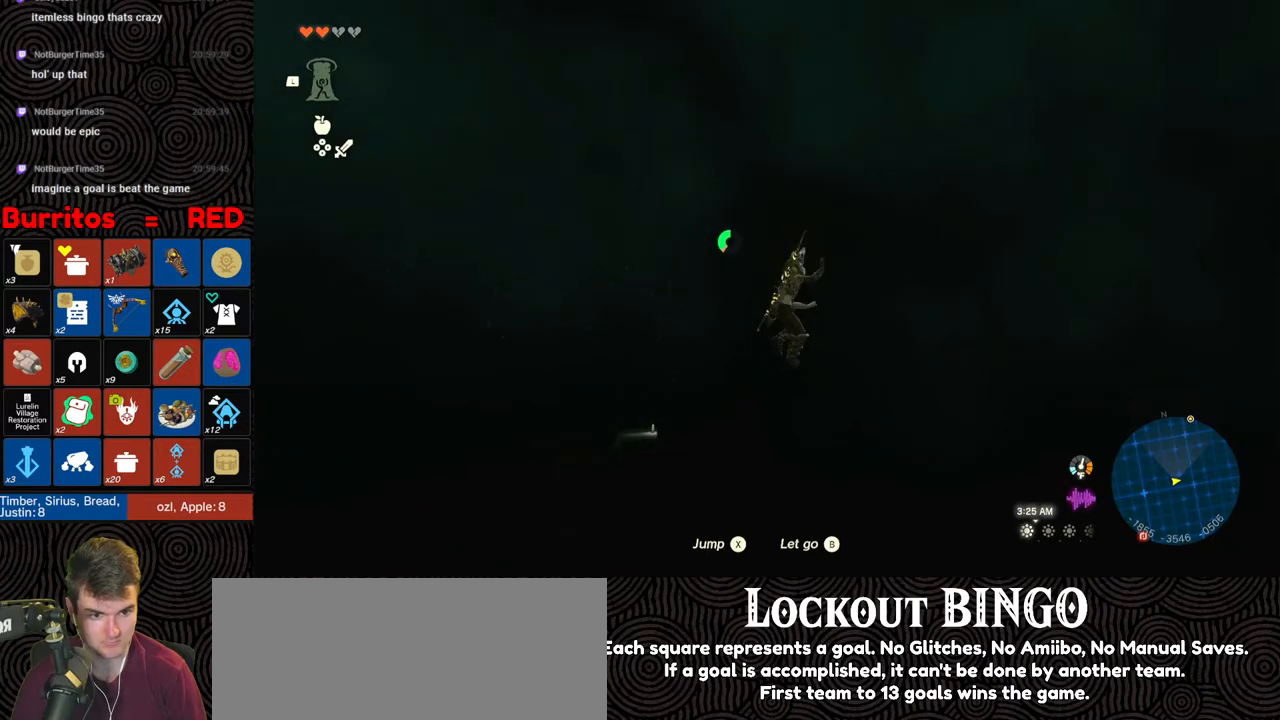
{"buttons": [], "left_stick": "up", "right_stick": "center", "events": []}
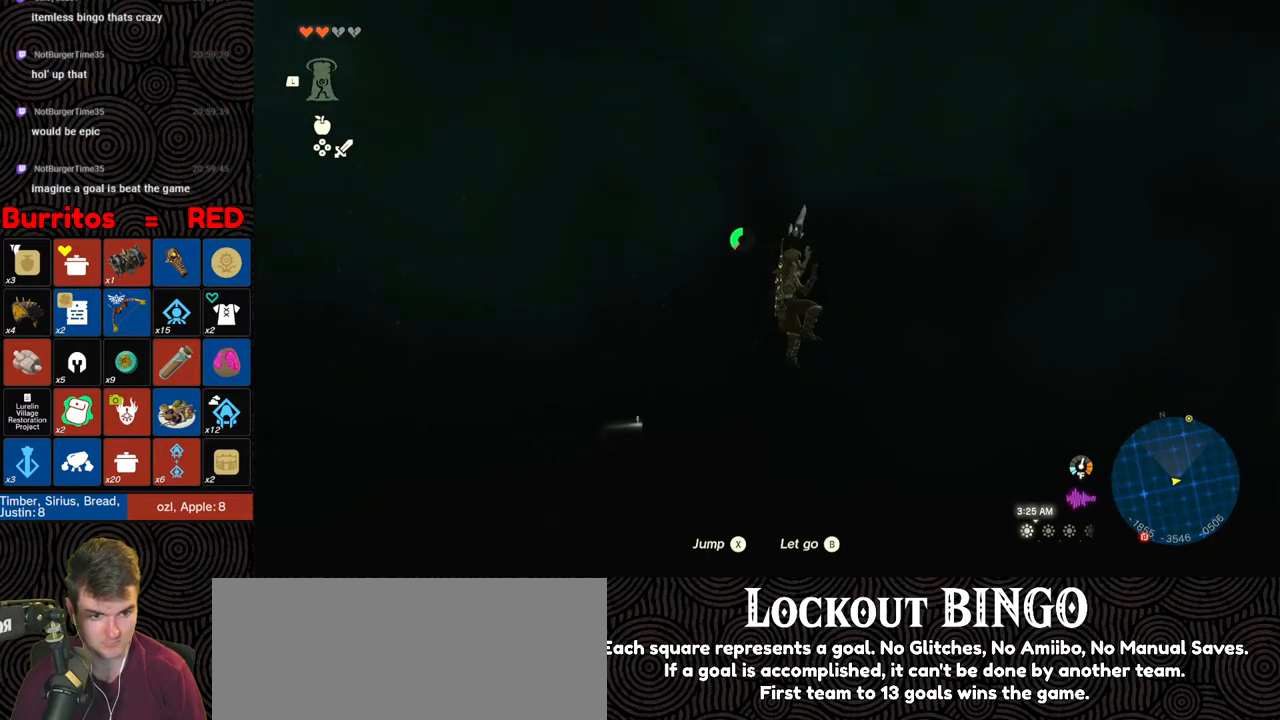
{"buttons": [], "left_stick": "up", "right_stick": "center", "events": []}
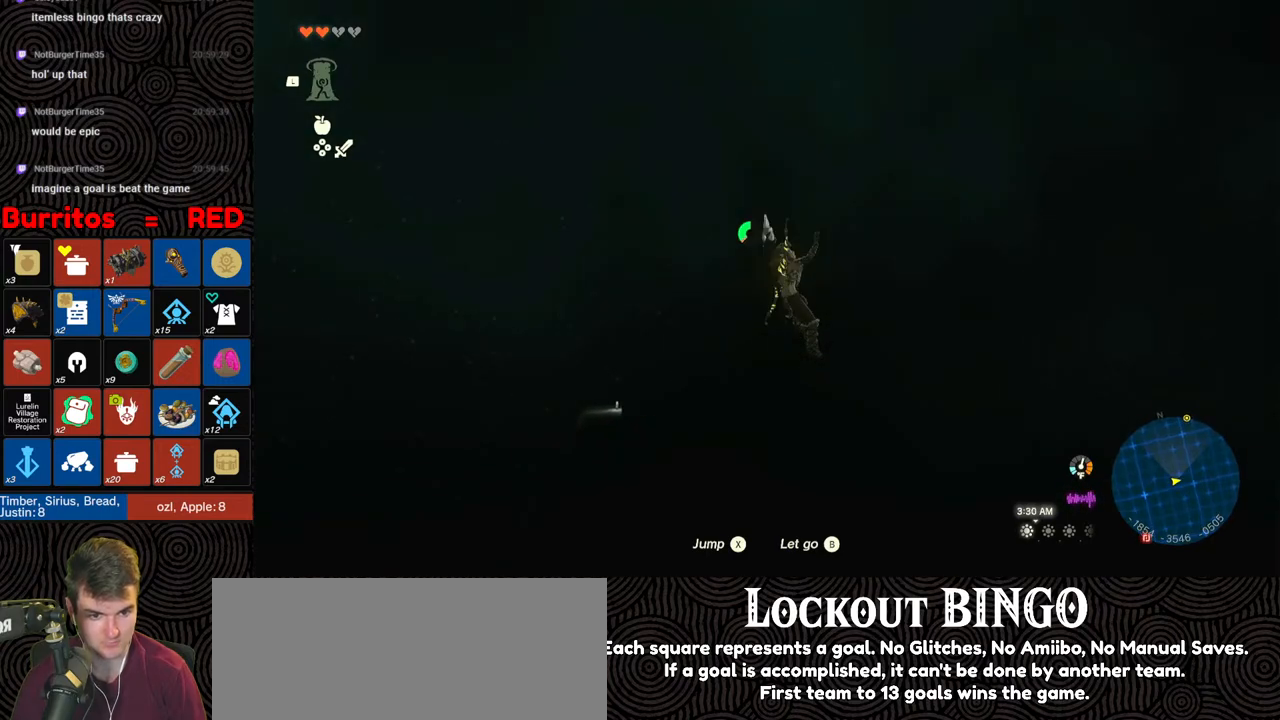
{"buttons": [], "left_stick": "up", "right_stick": "center", "events": []}
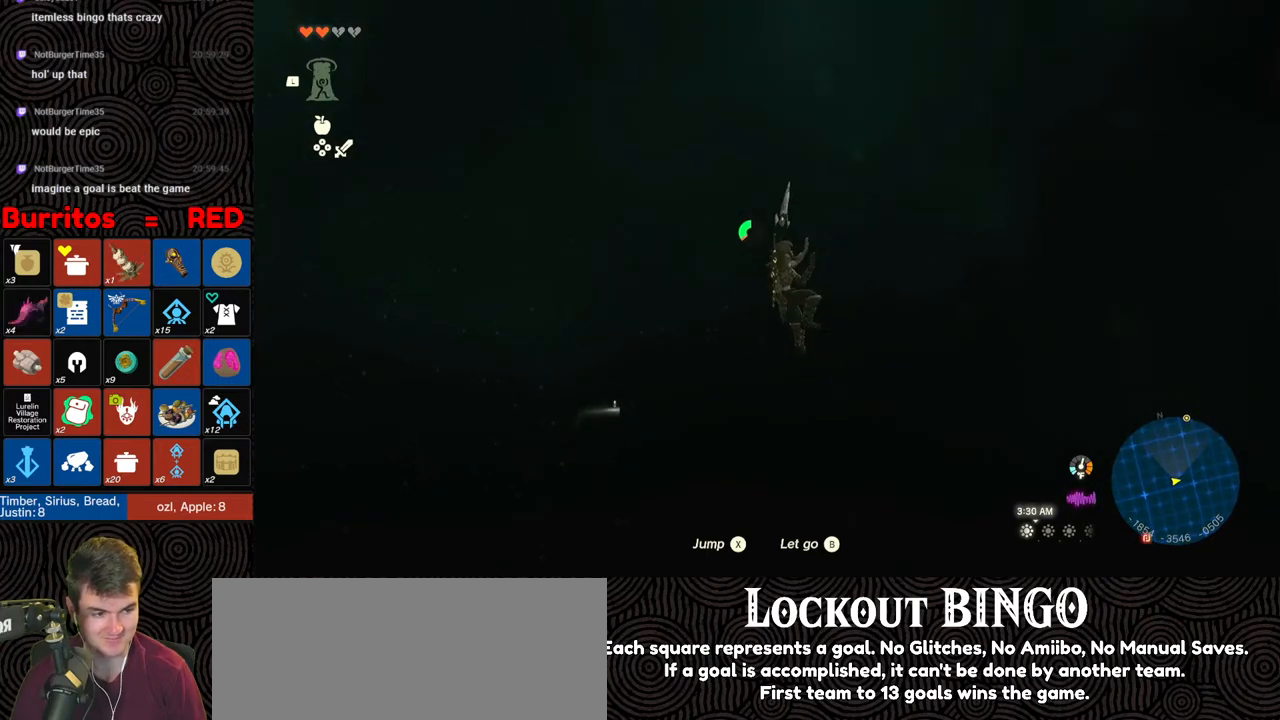
{"buttons": [], "left_stick": "up", "right_stick": "right", "events": [[183, "right_stick", "right"]]}
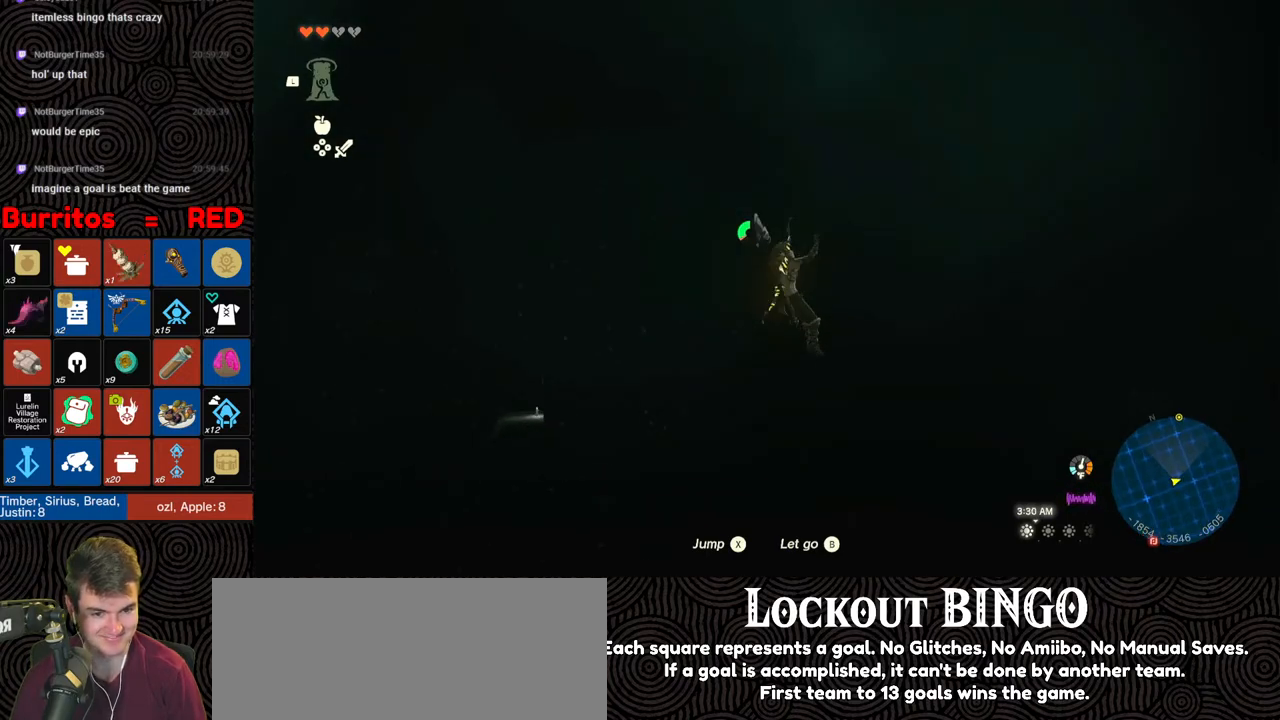
{"buttons": [], "left_stick": "up", "right_stick": "up-left", "events": [[183, "right_stick", "center"], [333, "right_stick", "up"], [483, "right_stick", "up-left"]]}
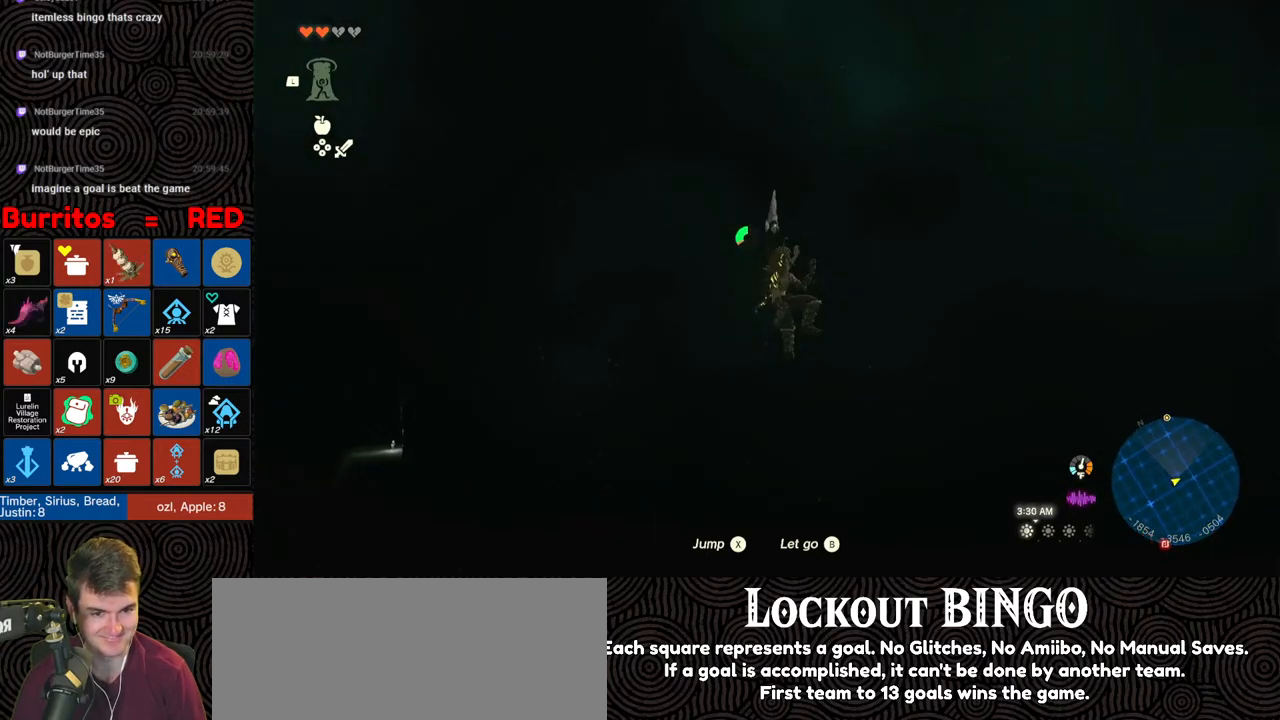
{"buttons": [], "left_stick": "up", "right_stick": "center", "events": [[150, "right_stick", "up"], [350, "right_stick", "up-left"], [467, "right_stick", "center"]]}
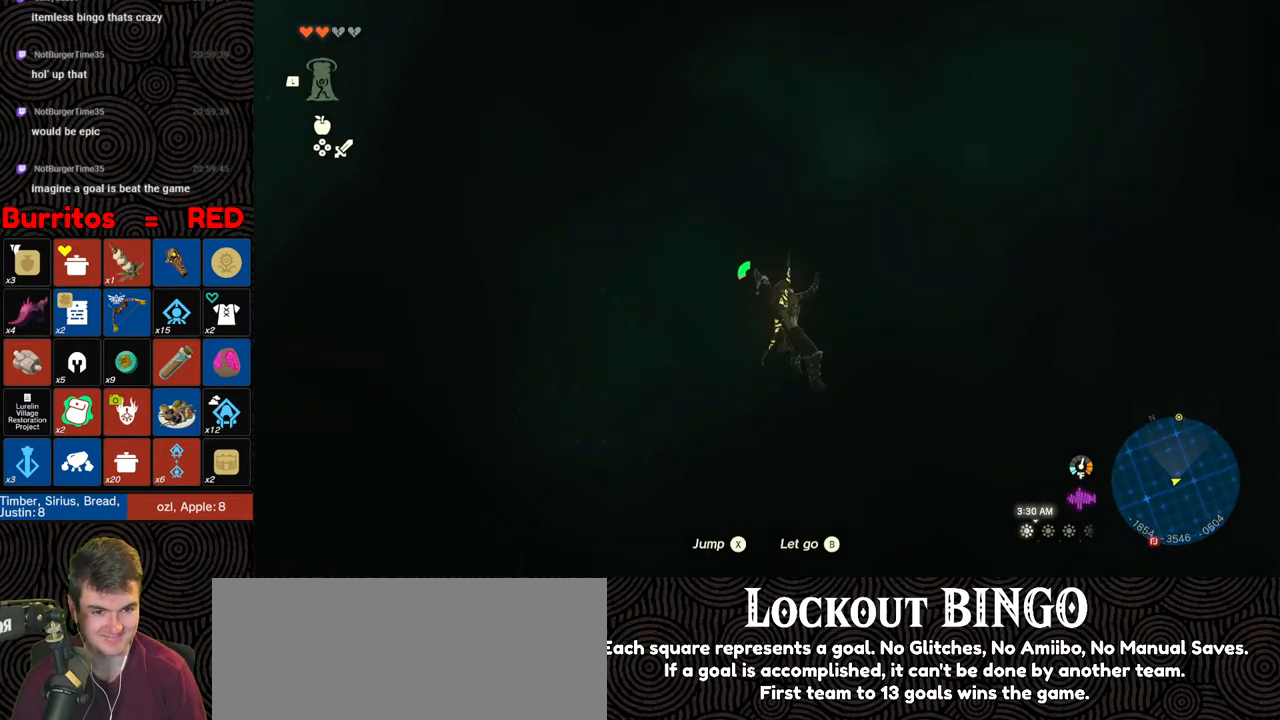
{"buttons": [], "left_stick": "up", "right_stick": "right", "events": [[317, "right_stick", "right"]]}
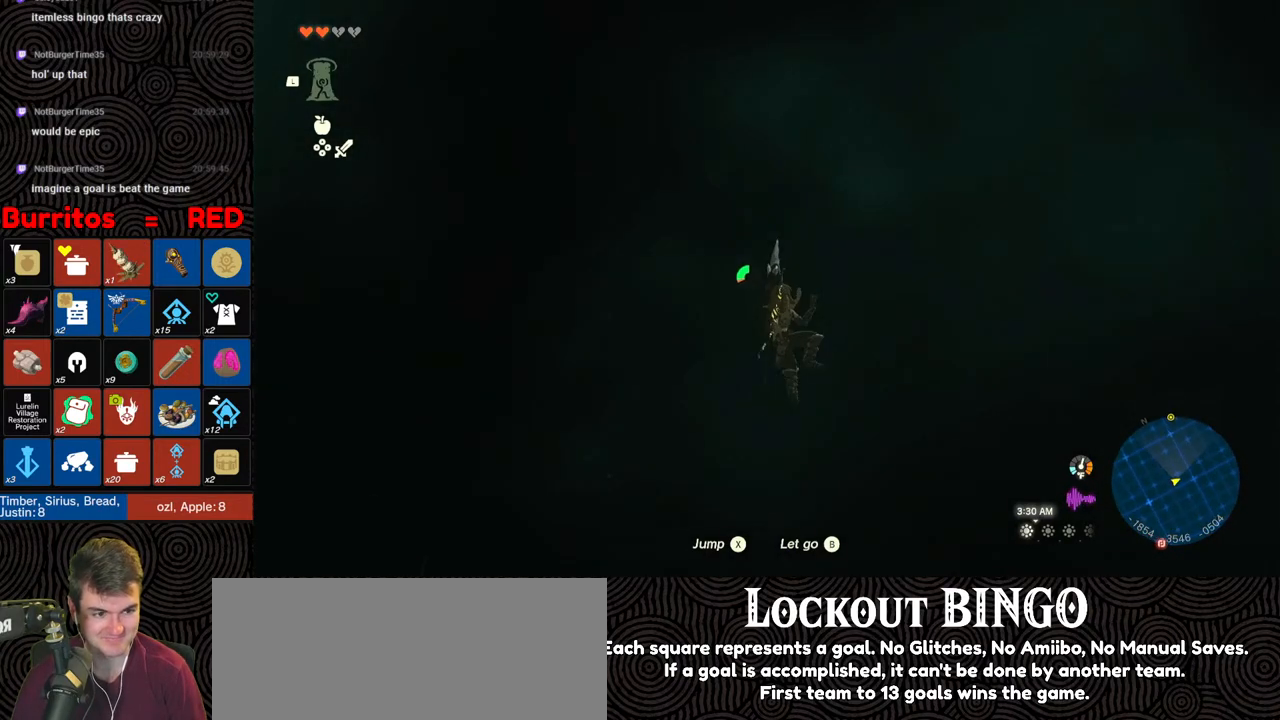
{"buttons": [], "left_stick": "up", "right_stick": "center", "events": [[150, "right_stick", "center"]]}
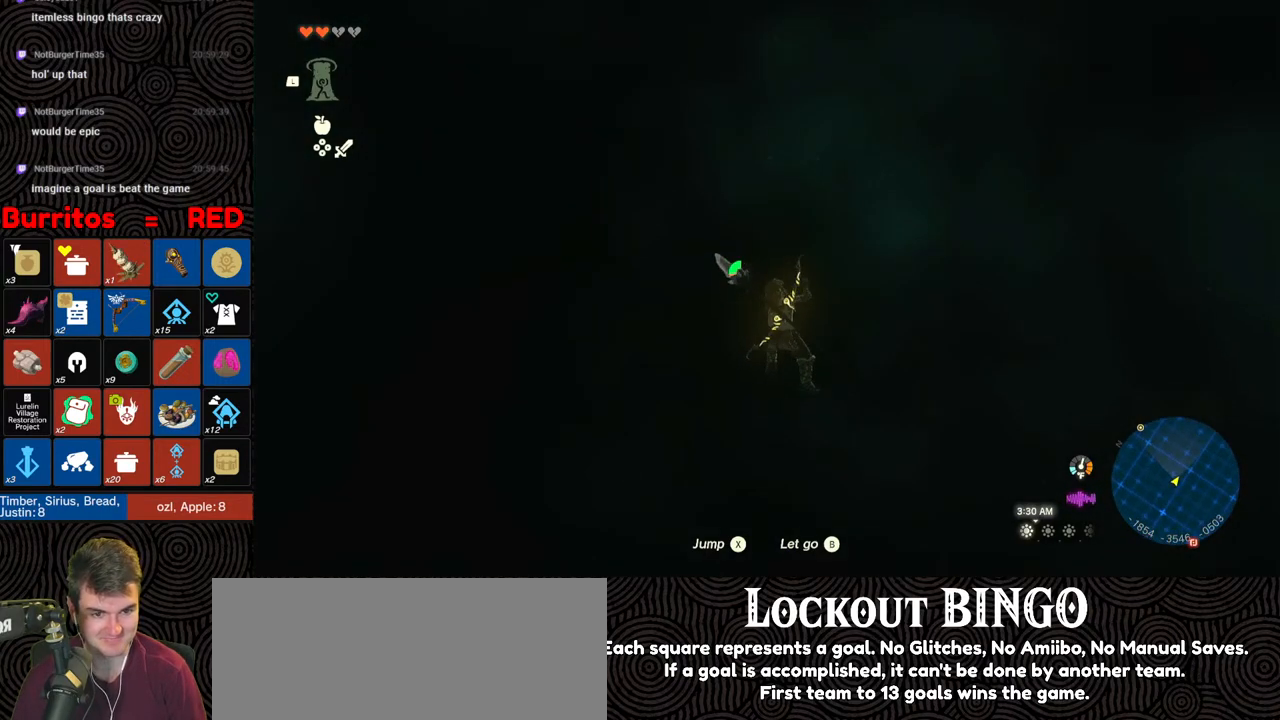
{"buttons": [], "left_stick": "up", "right_stick": "center", "events": [[50, "right_stick", "up"], [467, "right_stick", "center"]]}
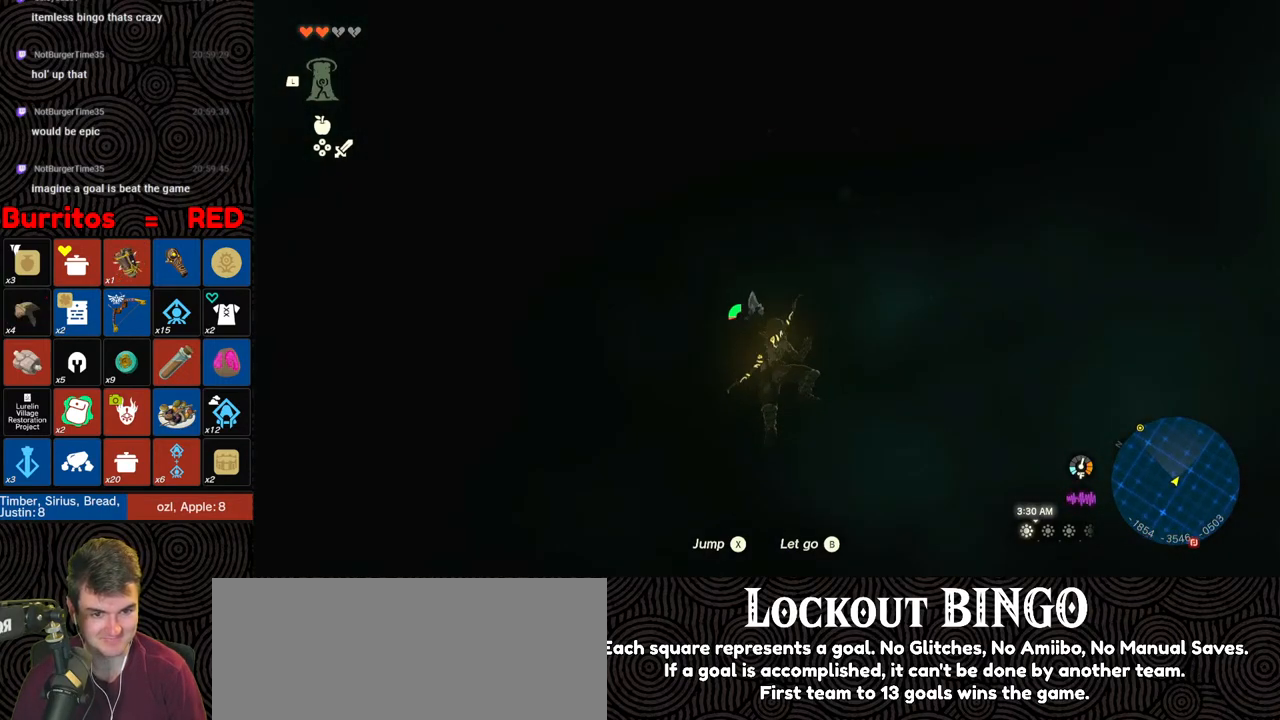
{"buttons": [], "left_stick": "up", "right_stick": "down", "events": [[217, "right_stick", "down"]]}
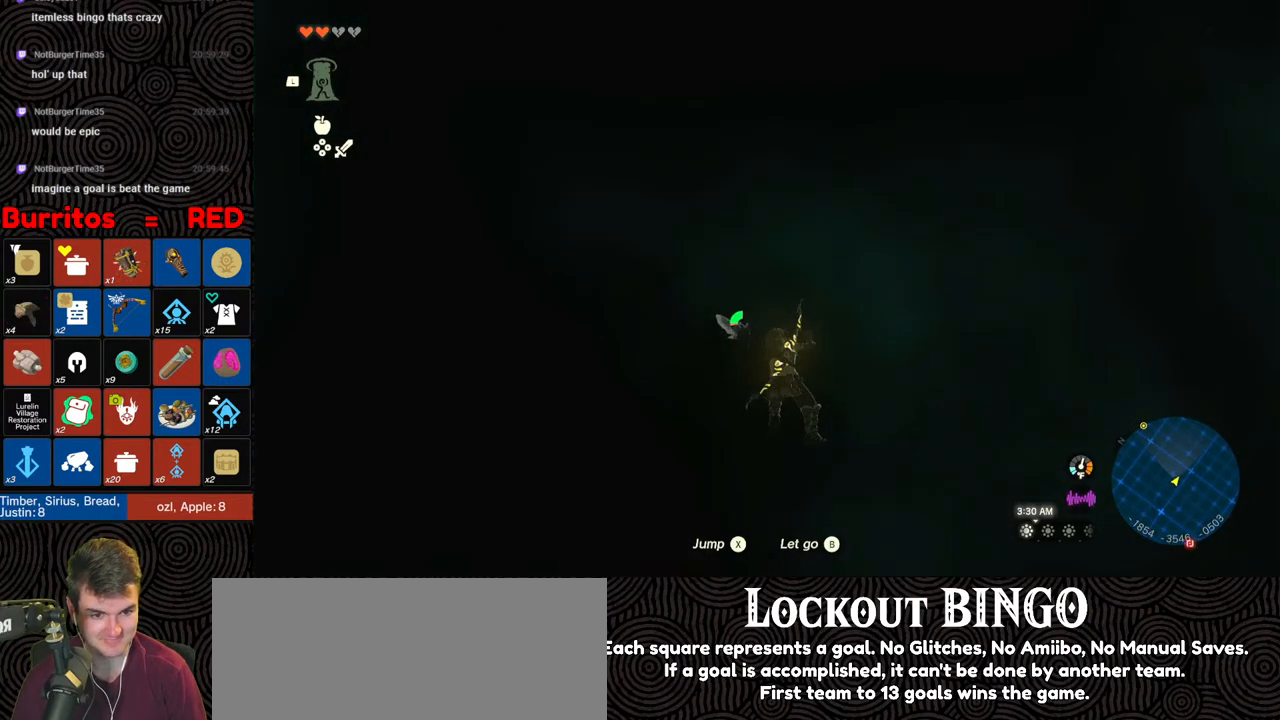
{"buttons": [], "left_stick": "up", "right_stick": "center", "events": [[333, "right_stick", "center"]]}
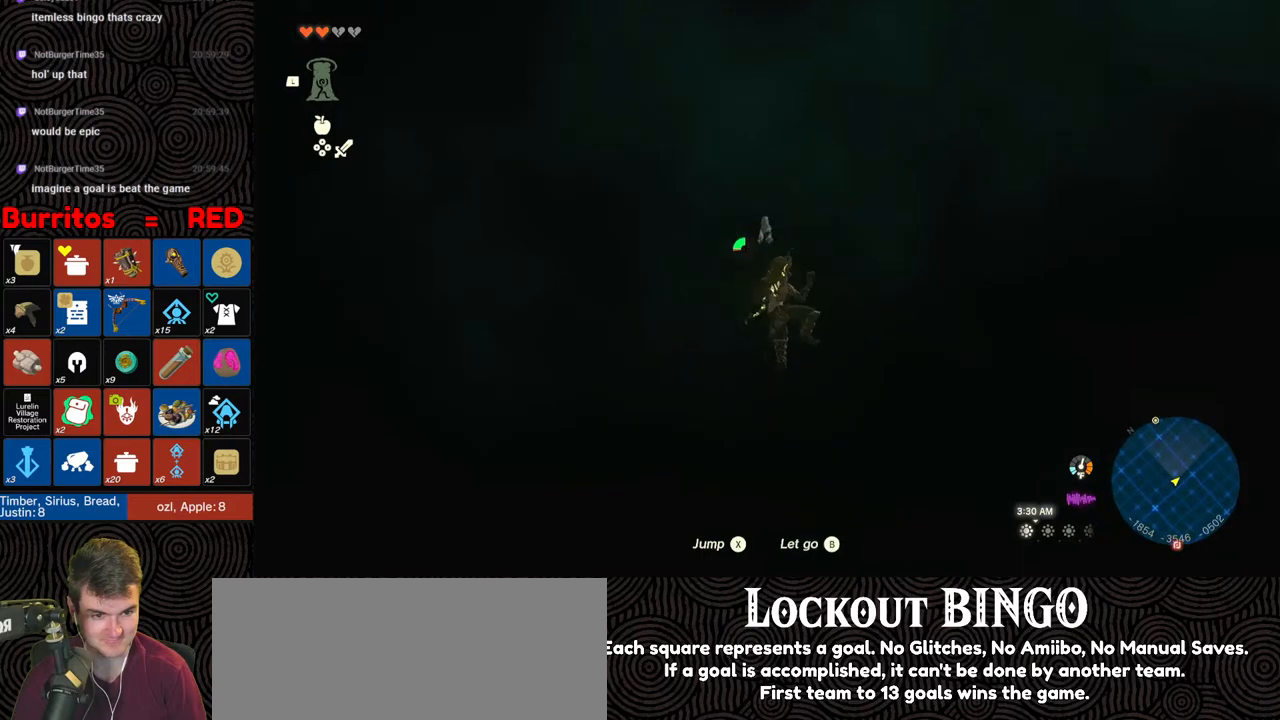
{"buttons": [], "left_stick": "up", "right_stick": "up-left", "events": [[333, "right_stick", "up"], [417, "right_stick", "up-left"]]}
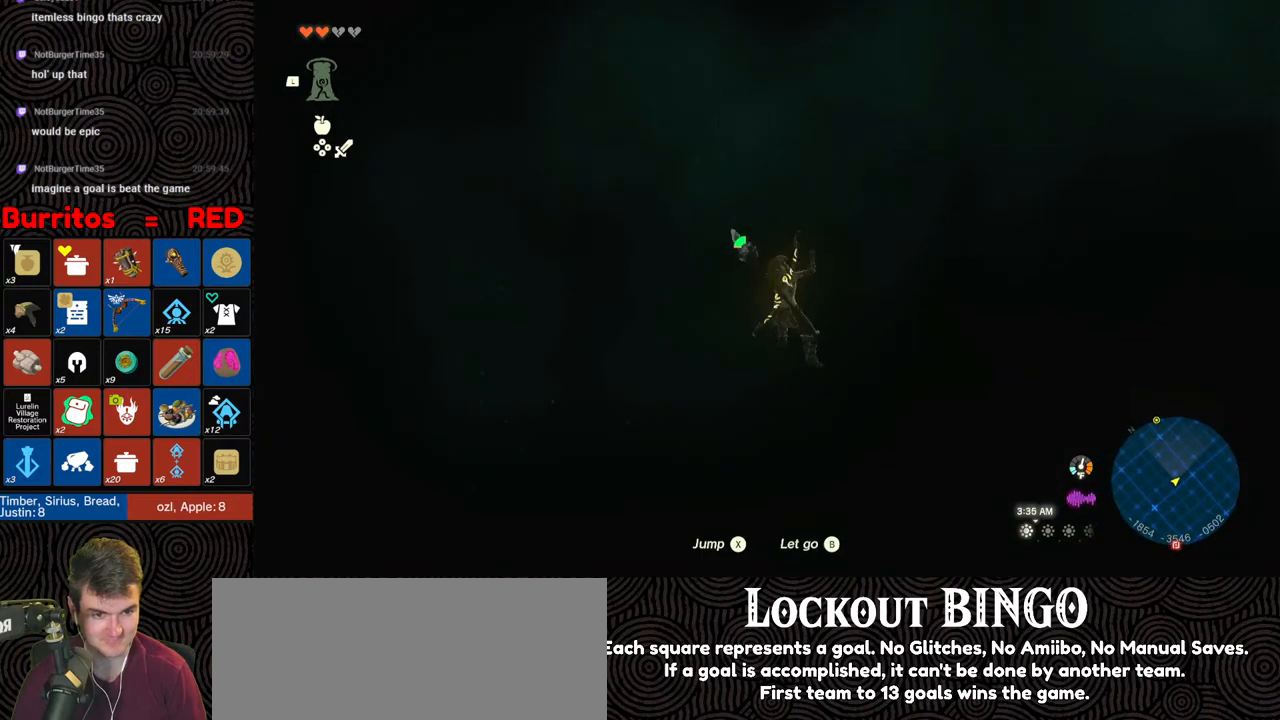
{"buttons": [], "left_stick": "up", "right_stick": "center", "events": [[233, "right_stick", "center"]]}
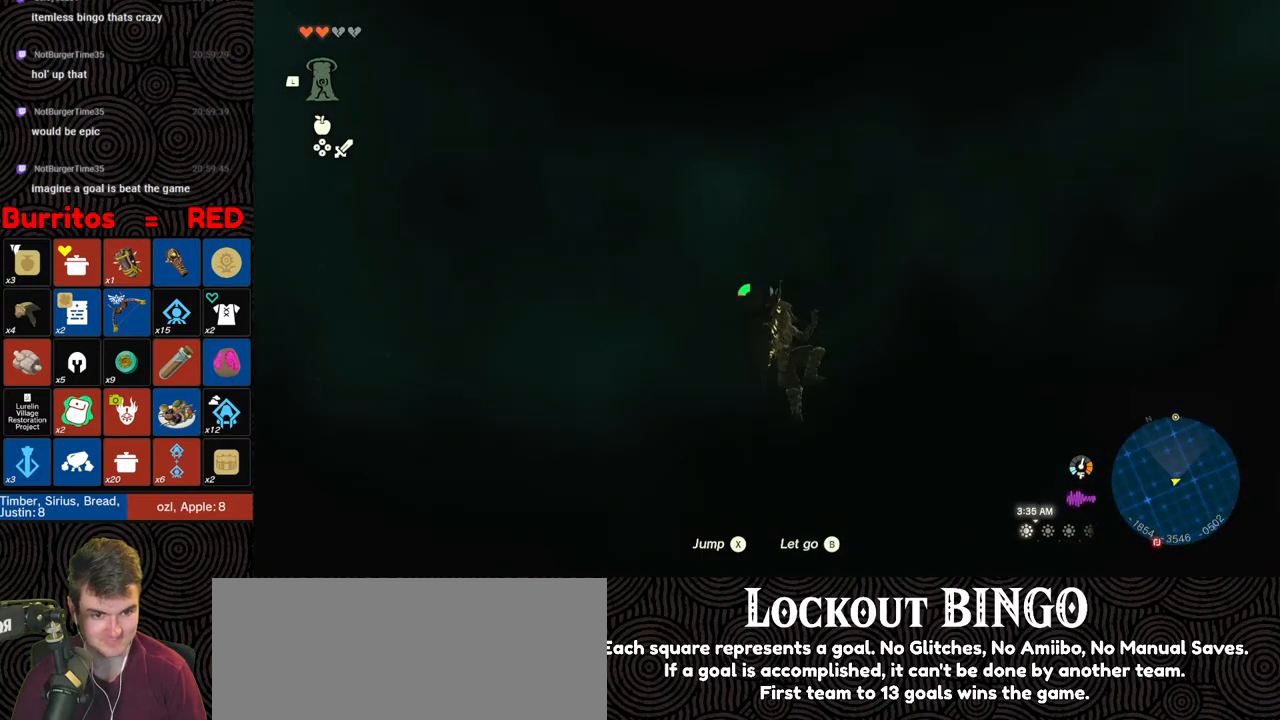
{"buttons": [], "left_stick": "up", "right_stick": "down", "events": [[233, "right_stick", "down"]]}
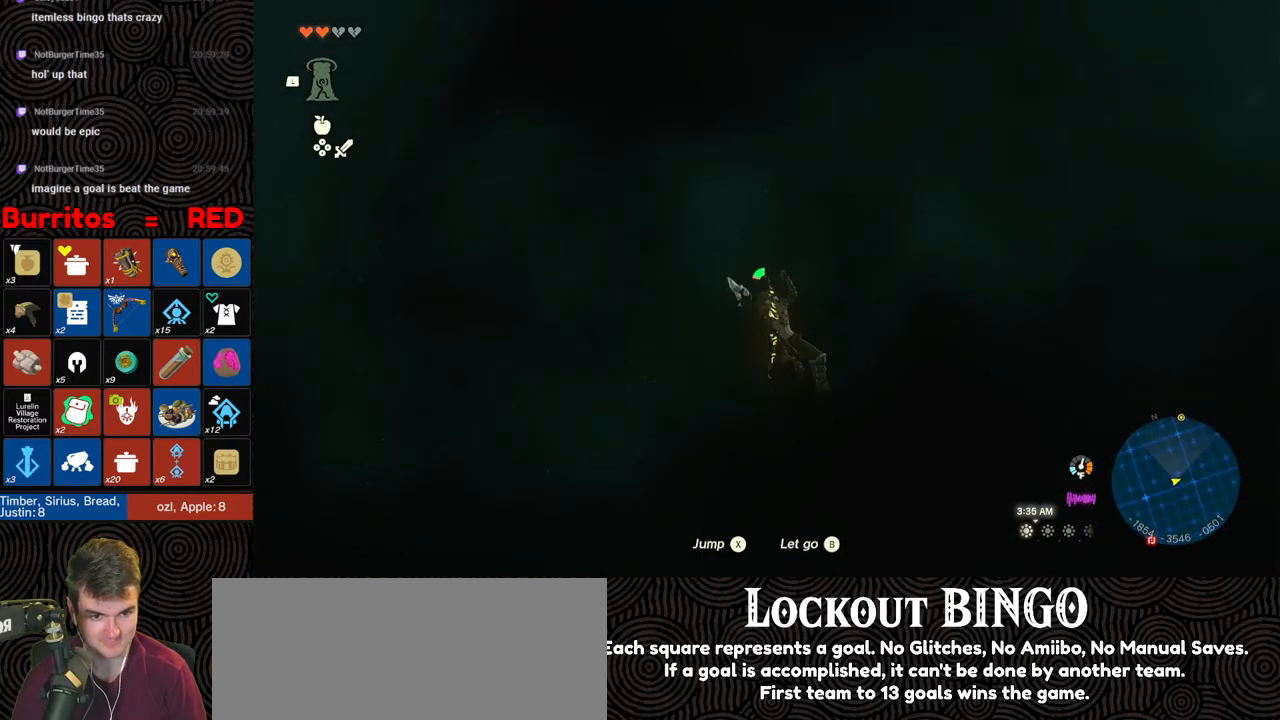
{"buttons": [], "left_stick": "up", "right_stick": "center", "events": [[167, "right_stick", "center"]]}
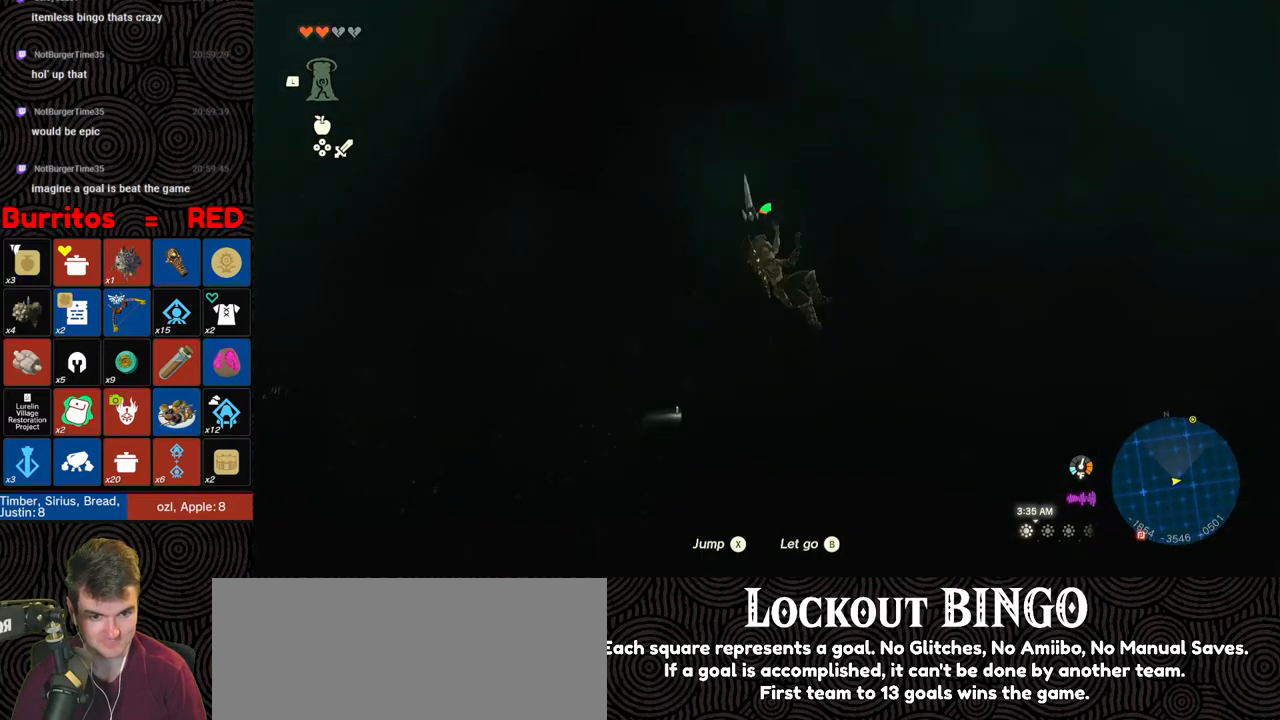
{"buttons": [], "left_stick": "up", "right_stick": "down-left", "events": [[267, "right_stick", "down-left"]]}
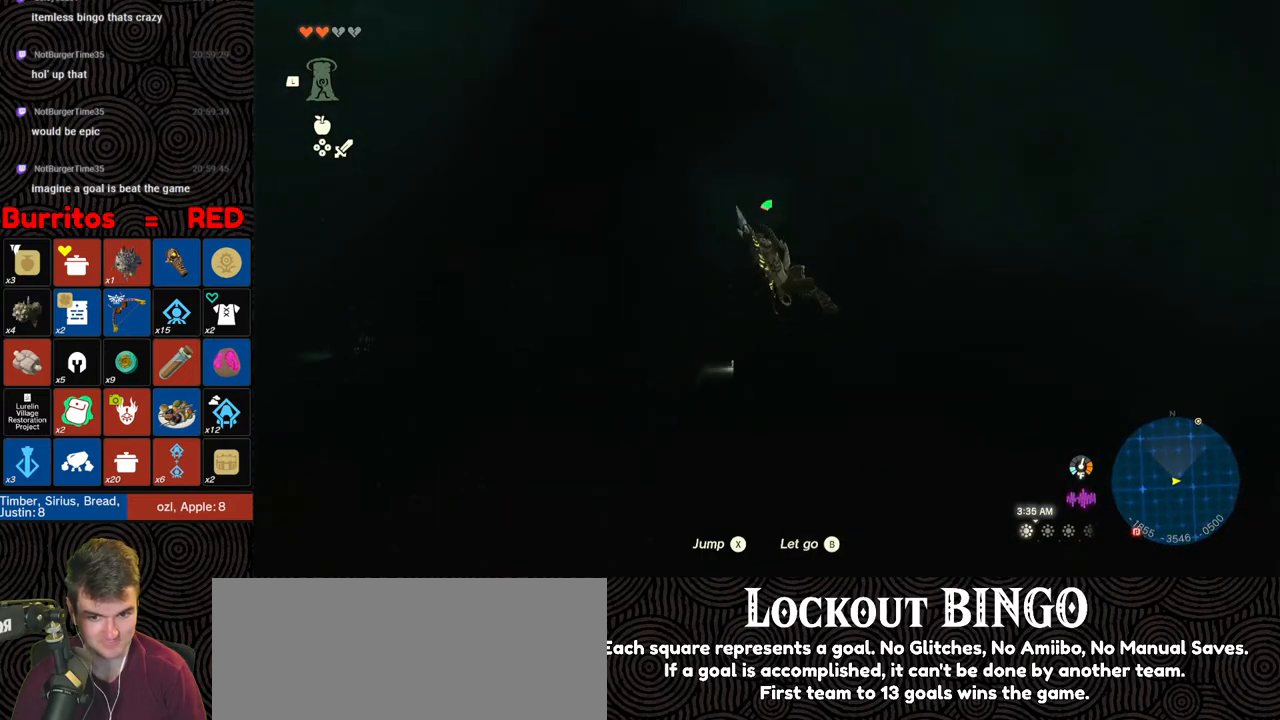
{"buttons": [], "left_stick": "up", "right_stick": "center", "events": [[17, "right_stick", "center"]]}
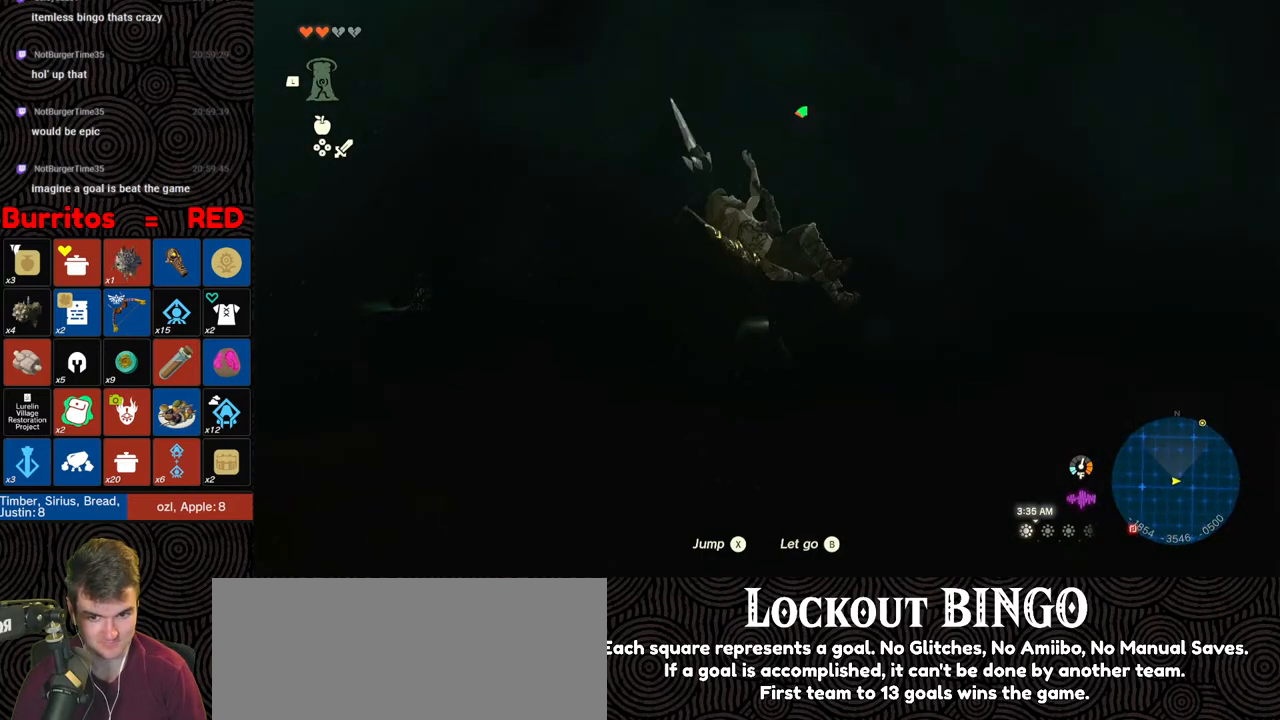
{"buttons": [], "left_stick": "up", "right_stick": "right", "events": [[300, "right_stick", "right"]]}
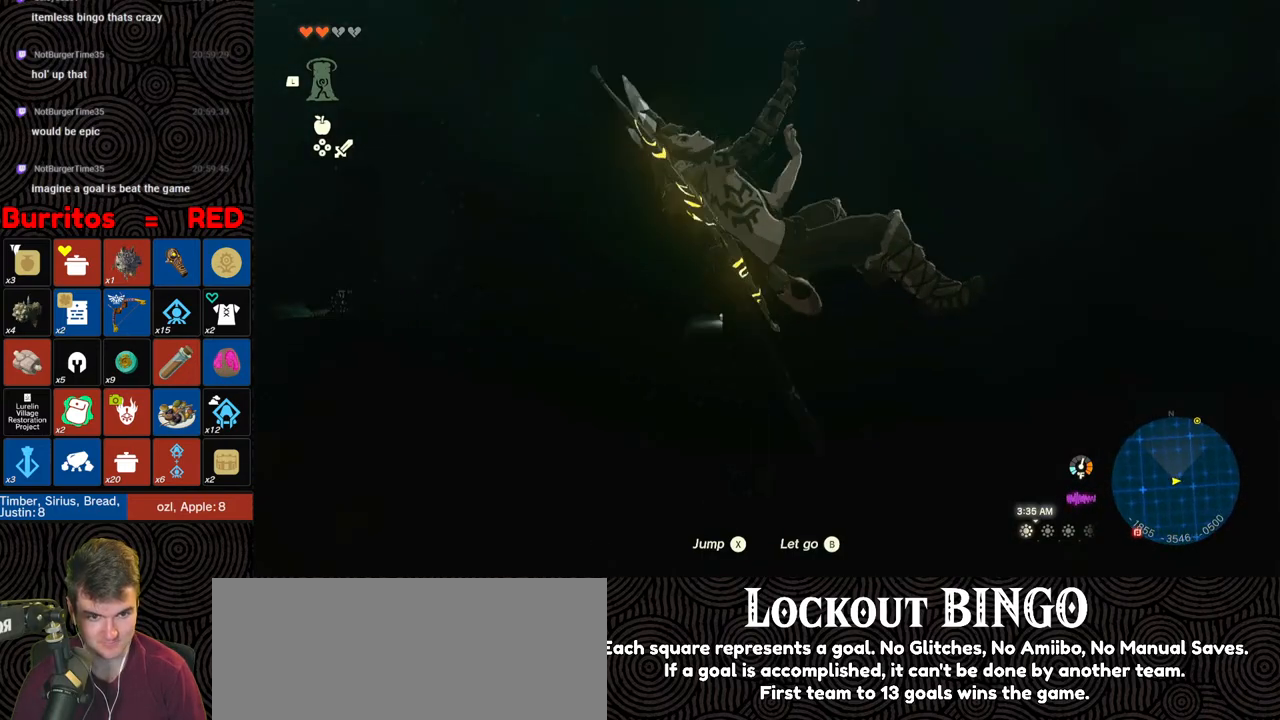
{"buttons": [], "left_stick": "up", "right_stick": "center", "events": [[283, "right_stick", "center"]]}
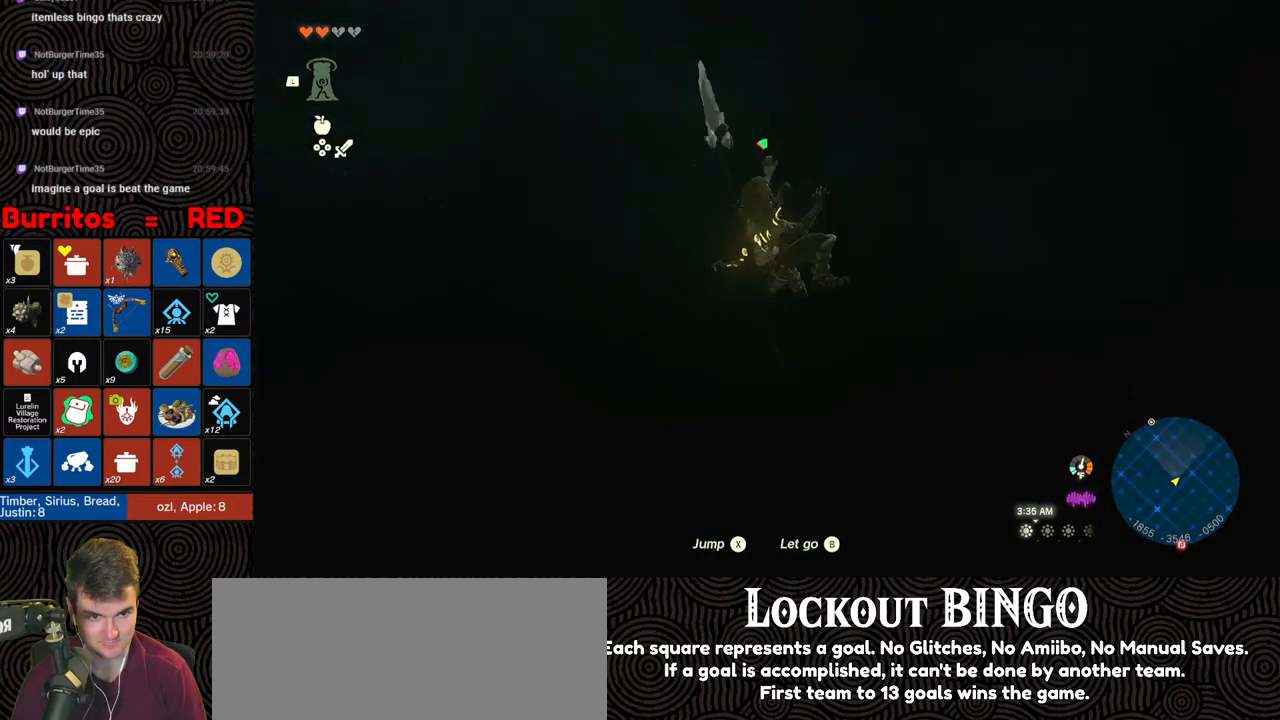
{"buttons": [], "left_stick": "up", "right_stick": "left", "events": [[383, "right_stick", "left"]]}
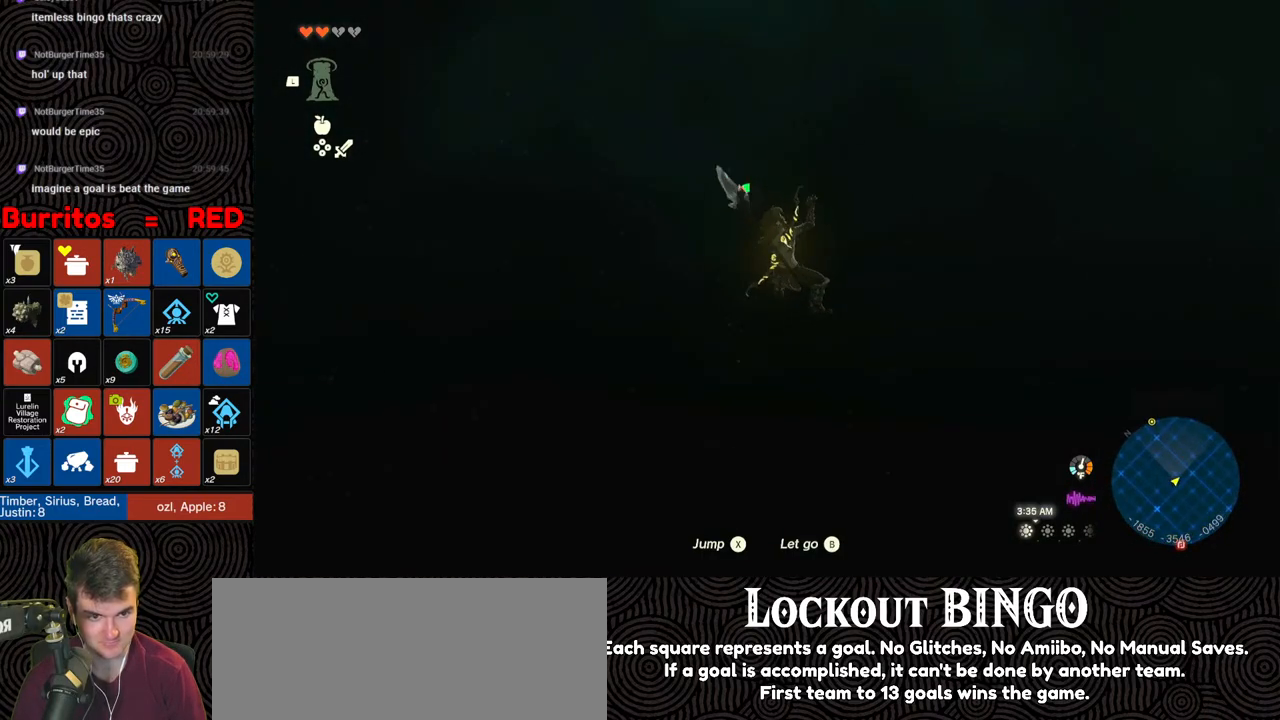
{"buttons": [], "left_stick": "up", "right_stick": "center", "events": [[117, "right_stick", "center"]]}
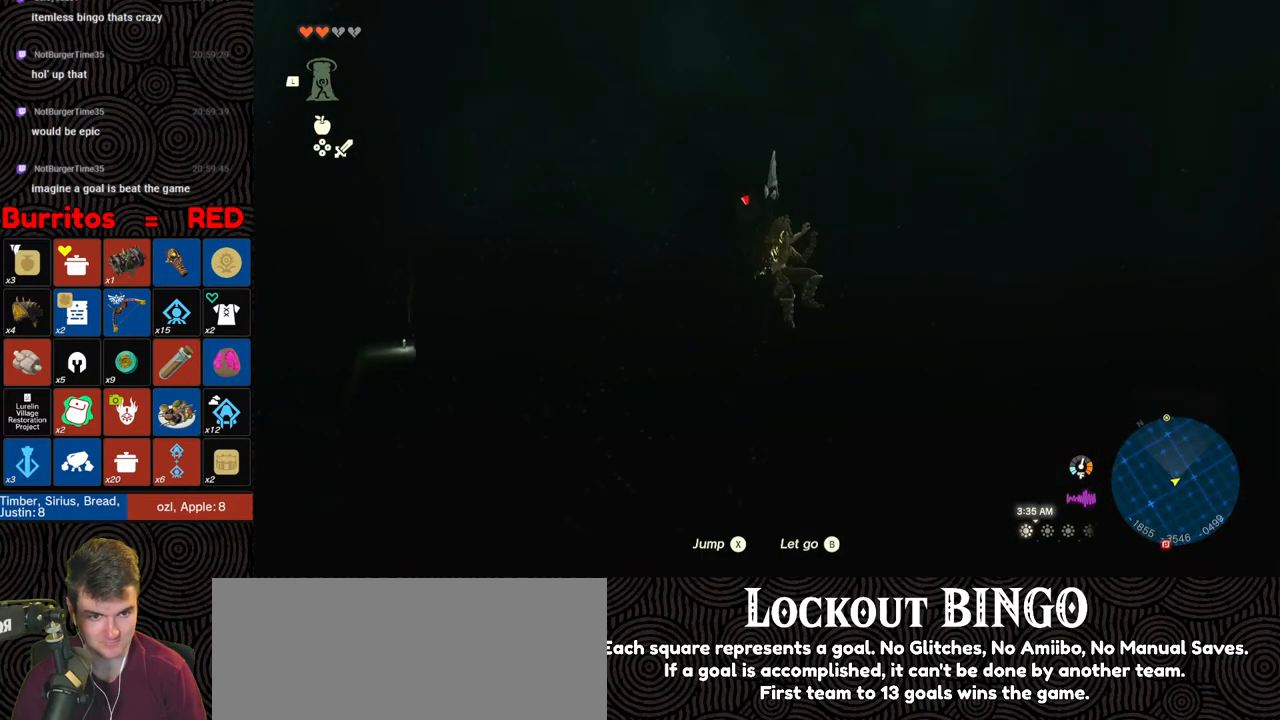
{"buttons": [], "left_stick": "up", "right_stick": "center", "events": [[133, "right_stick", "up"], [417, "right_stick", "center"]]}
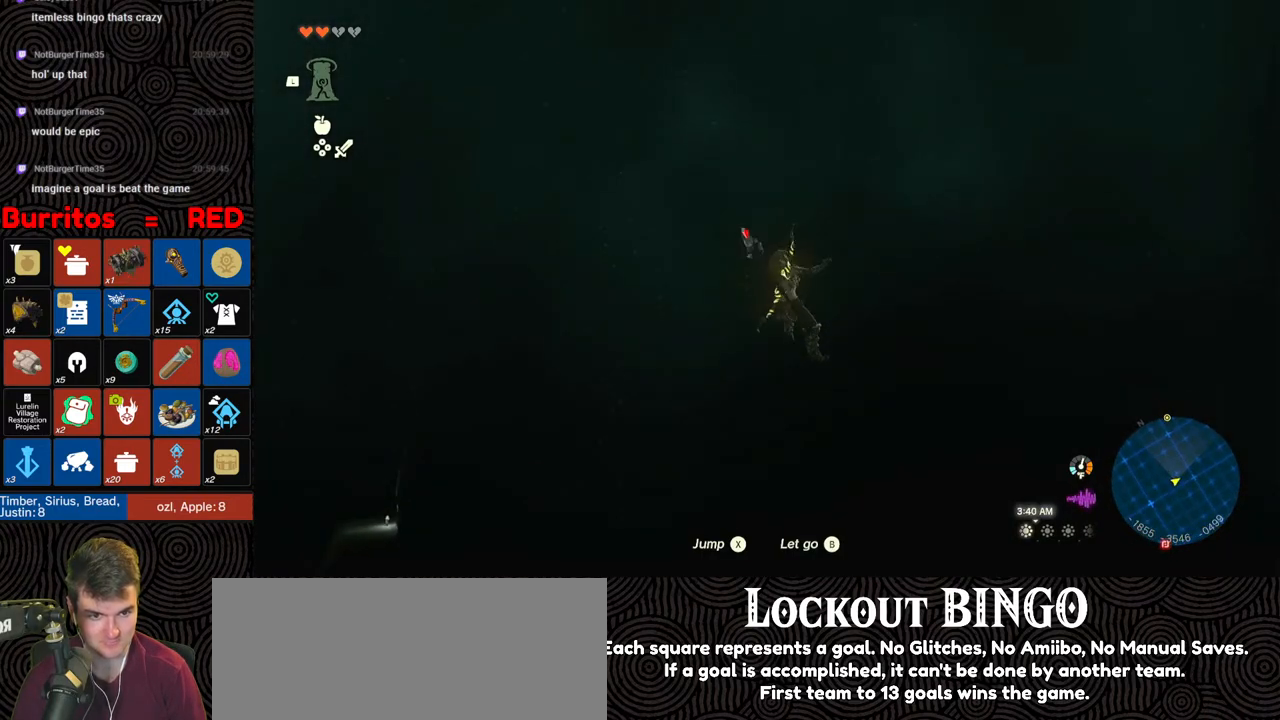
{"buttons": [], "left_stick": "up", "right_stick": "up", "events": [[383, "right_stick", "up"]]}
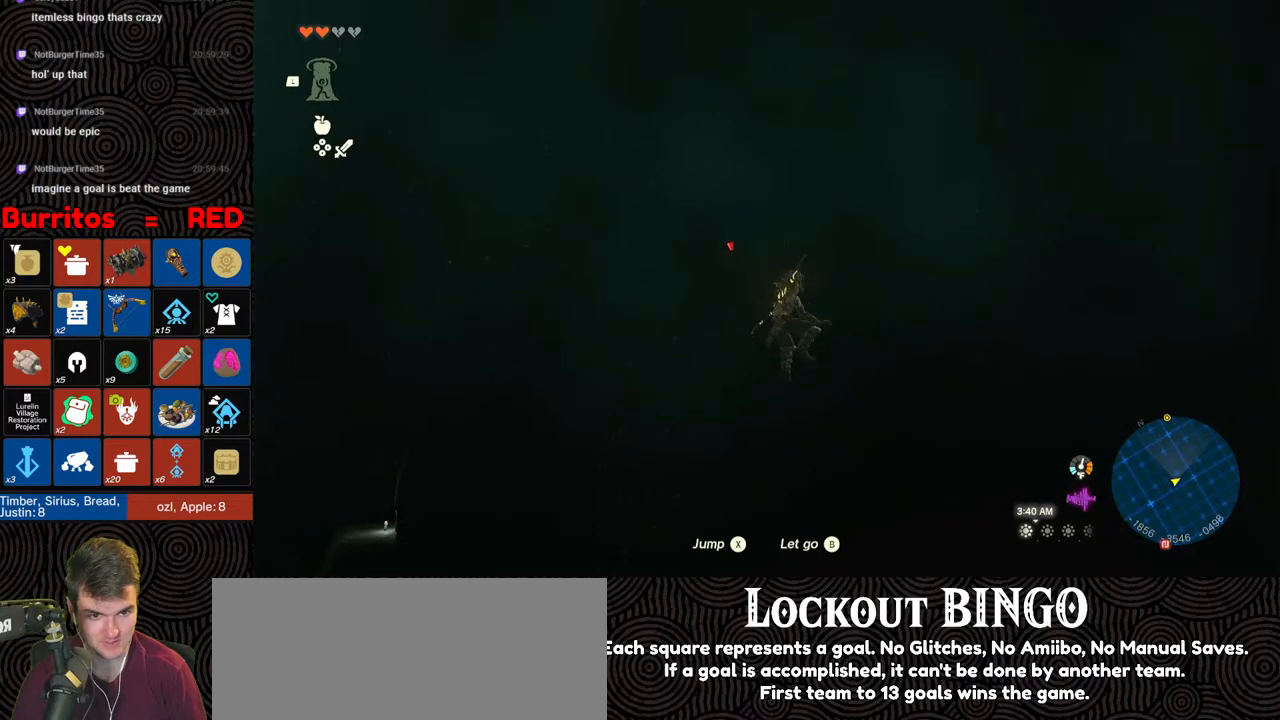
{"buttons": [], "left_stick": "up", "right_stick": "center", "events": [[17, "right_stick", "up-right"], [167, "right_stick", "center"]]}
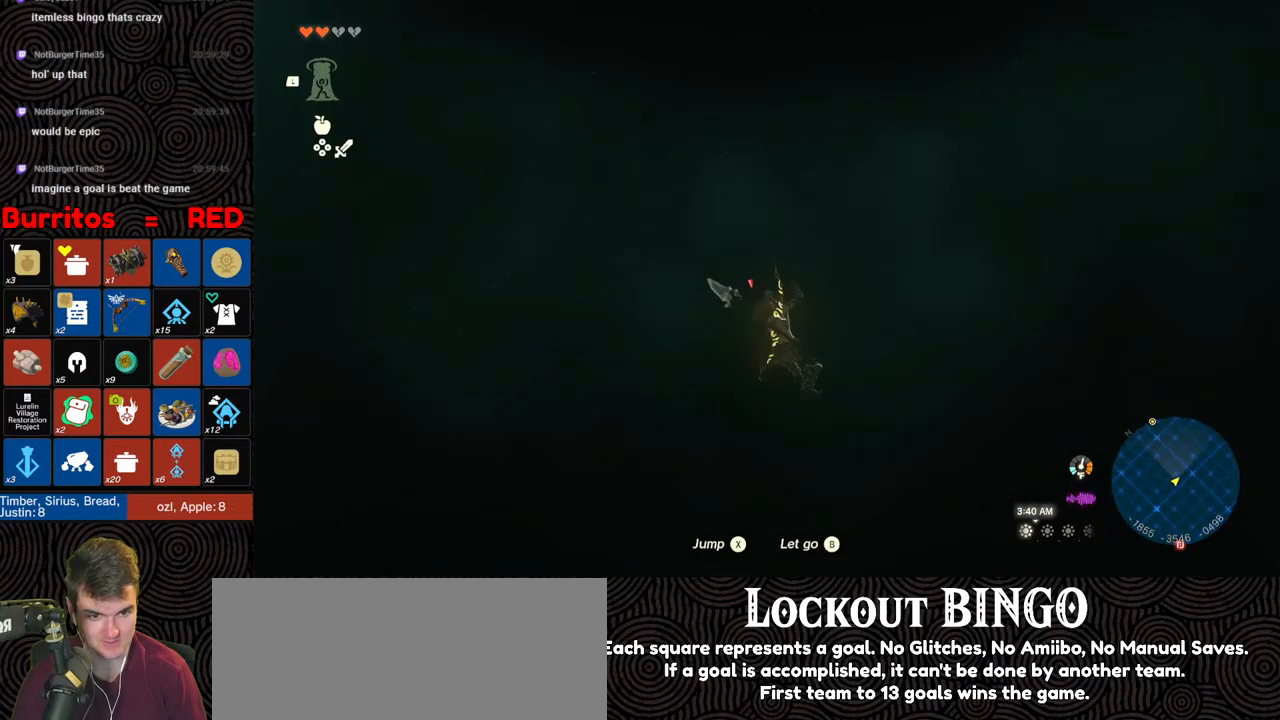
{"buttons": [], "left_stick": "up", "right_stick": "center", "events": []}
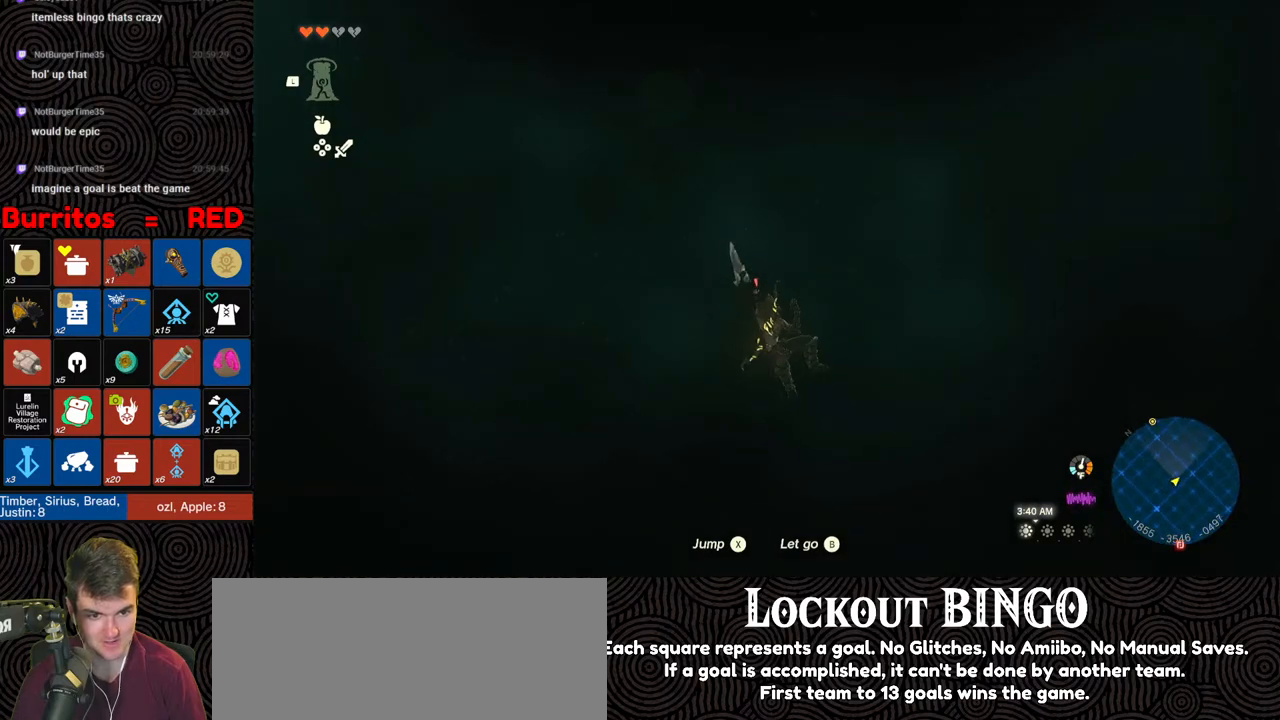
{"buttons": [], "left_stick": "up", "right_stick": "down-right", "events": [[233, "right_stick", "down-right"]]}
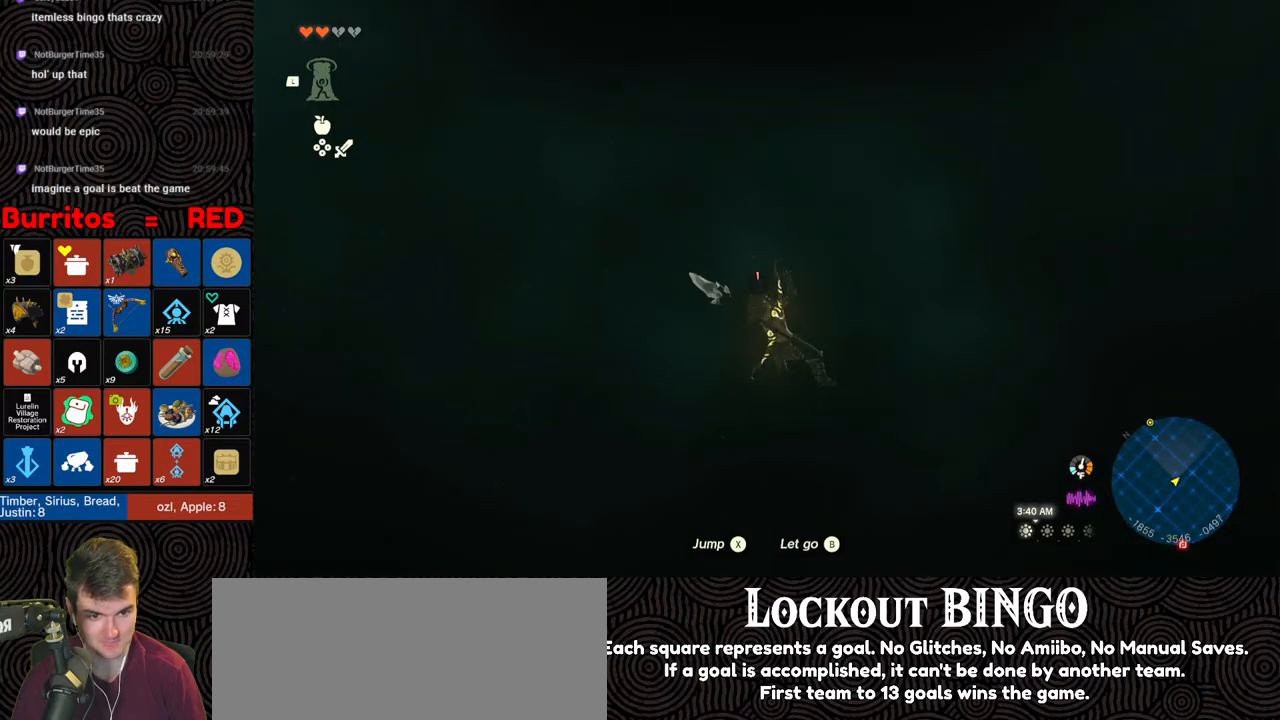
{"buttons": [], "left_stick": "up", "right_stick": "center", "events": [[383, "right_stick", "center"]]}
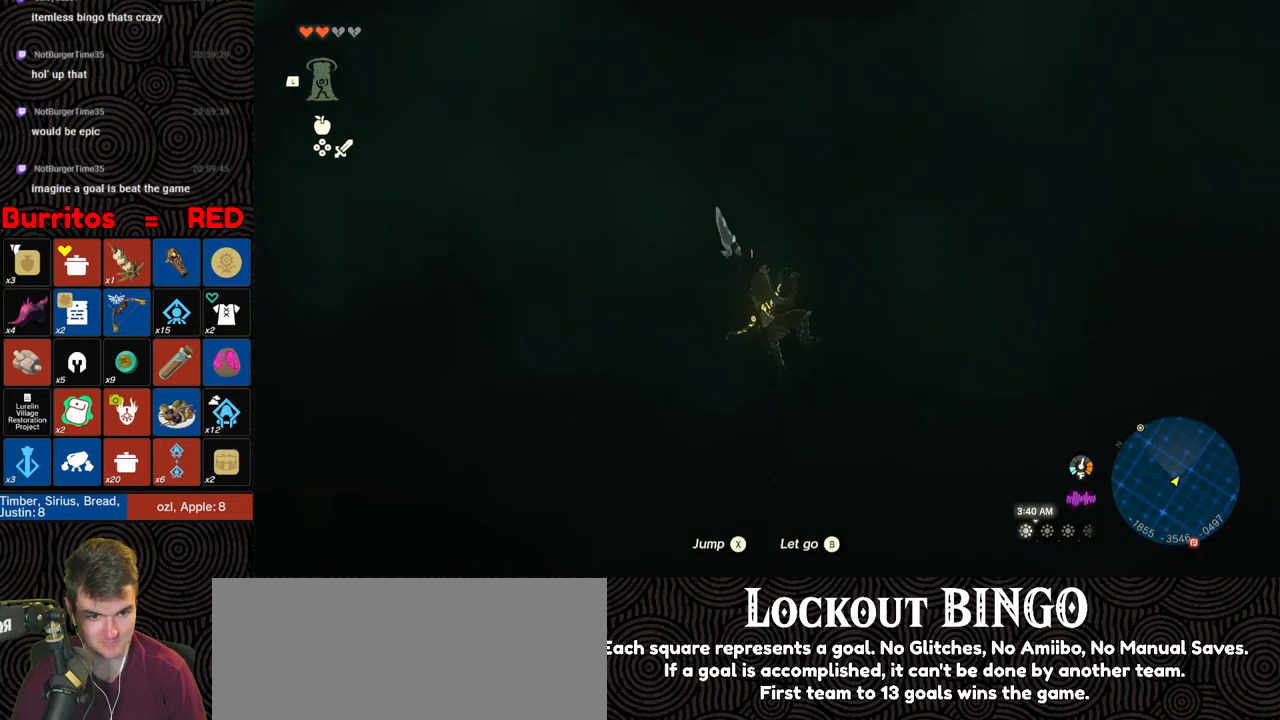
{"buttons": ["X"], "left_stick": "up", "right_stick": "center", "events": [[133, "X", "down"], [233, "X", "up"], [317, "X", "down"], [417, "X", "up"], [483, "X", "down"]]}